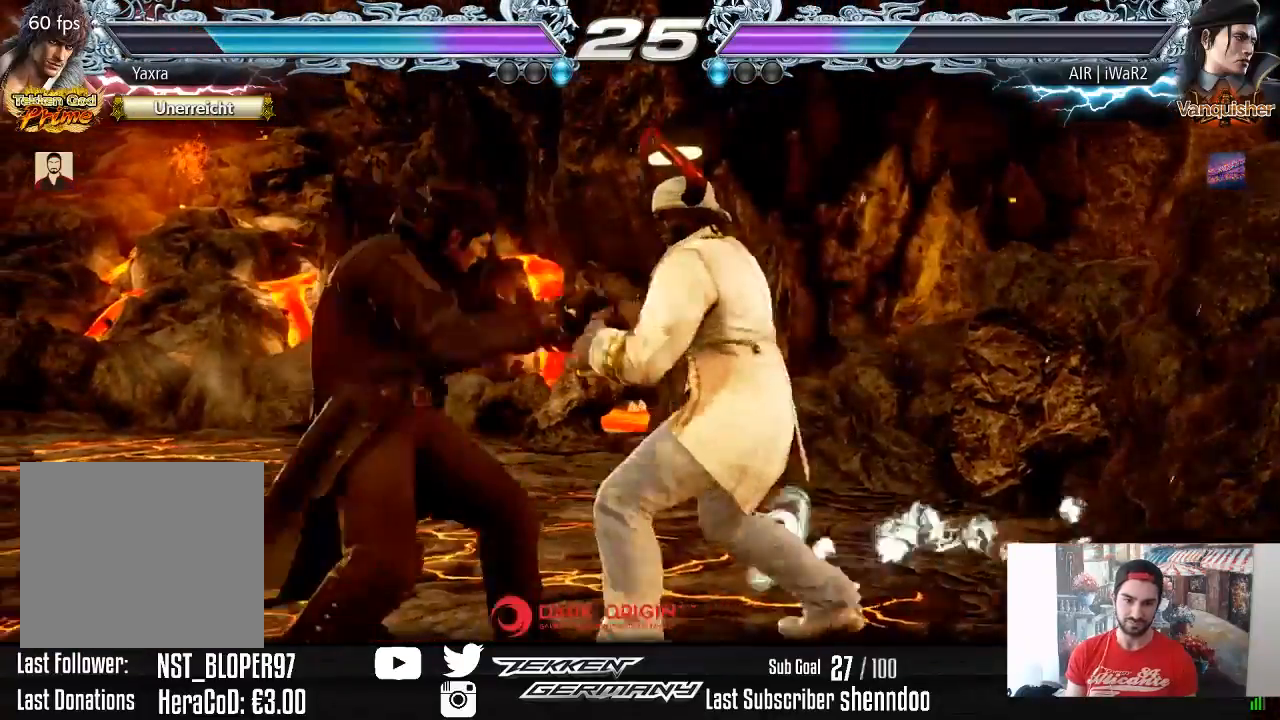
Gameplay with a controller (PlayStation layout); each line is a JSON object with the inputs held at the frame after it. "events" lists button and stick changes between this image and that frame as [ms after this image, input, new state], when the widget could be followed in between. Not read: left_stick.
{"buttons": ["SQUARE"], "right_stick": "center", "events": [[50, "SQUARE", "down"], [167, "SQUARE", "up"], [500, "SQUARE", "down"]]}
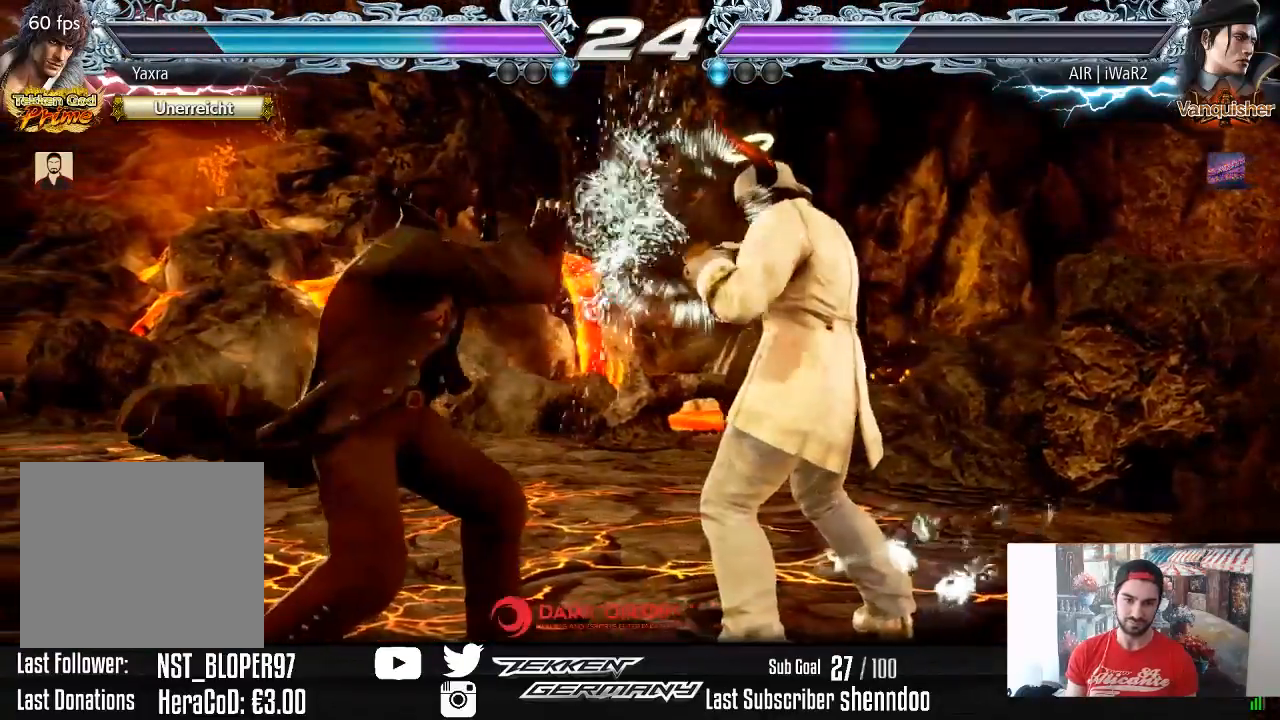
{"buttons": [], "right_stick": "center", "events": [[100, "SQUARE", "up"], [100, "TRIANGLE", "down"], [233, "TRIANGLE", "up"]]}
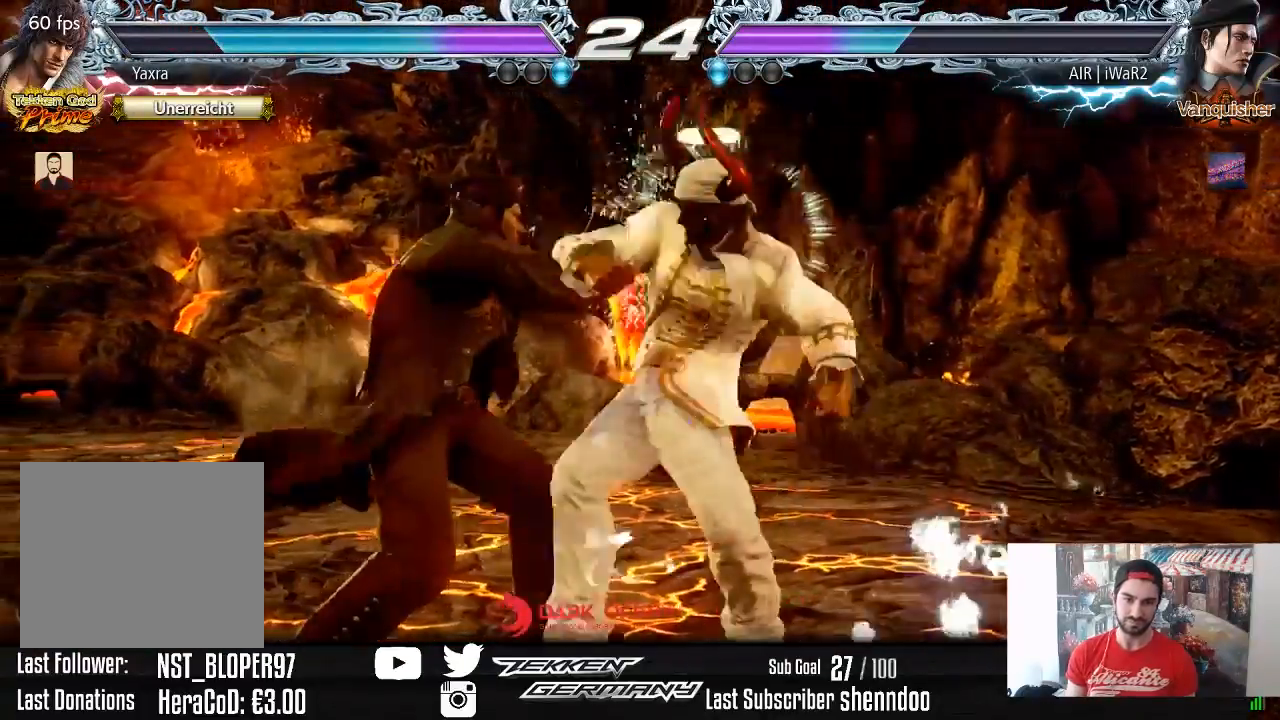
{"buttons": ["DPAD_DOWN"], "right_stick": "center", "events": [[217, "DPAD_DOWN", "down"], [267, "DPAD_DOWN", "up"], [383, "DPAD_DOWN", "down"]]}
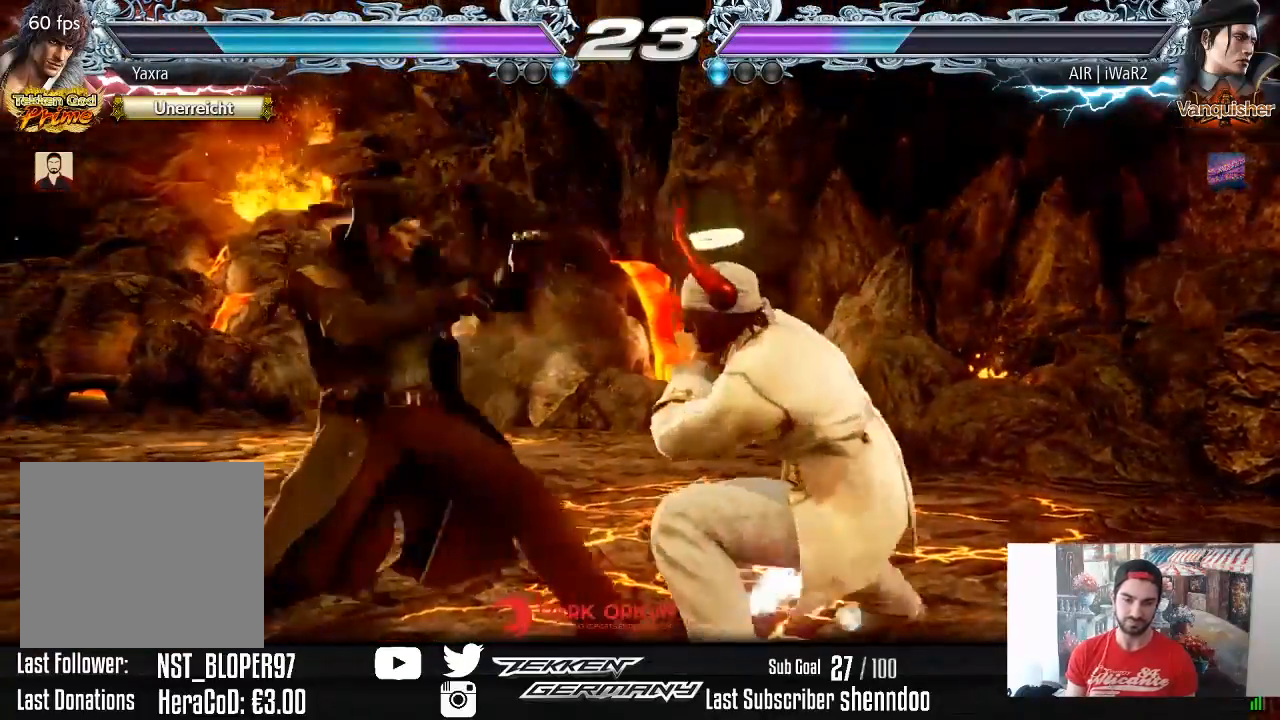
{"buttons": ["DPAD_RIGHT"], "right_stick": "center", "events": [[167, "DPAD_DOWN", "up"], [283, "DPAD_RIGHT", "down"], [383, "DPAD_RIGHT", "up"], [450, "DPAD_RIGHT", "down"]]}
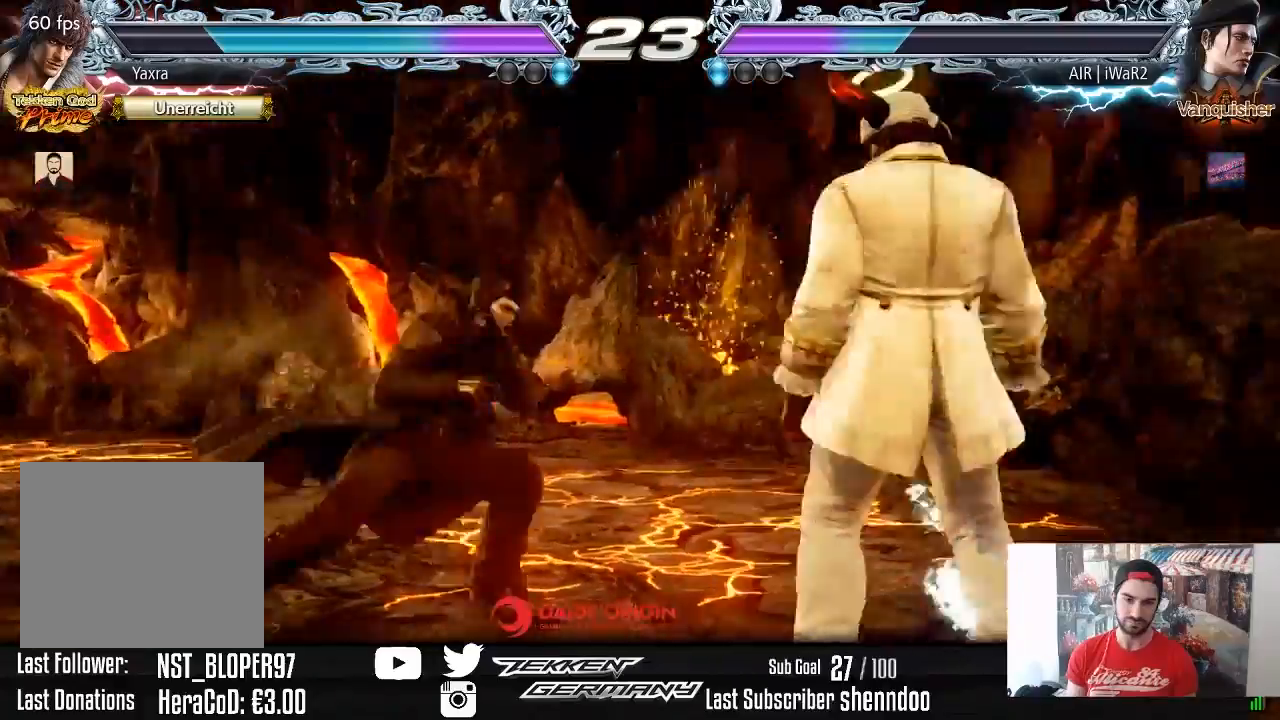
{"buttons": ["DPAD_RIGHT"], "right_stick": "center", "events": [[100, "DPAD_DOWN", "down"], [133, "DPAD_DOWN", "up"], [183, "DPAD_RIGHT", "up"], [217, "DPAD_RIGHT", "down"], [350, "DPAD_DOWN", "down"], [400, "DPAD_DOWN", "up"], [433, "DPAD_RIGHT", "up"], [483, "DPAD_RIGHT", "down"]]}
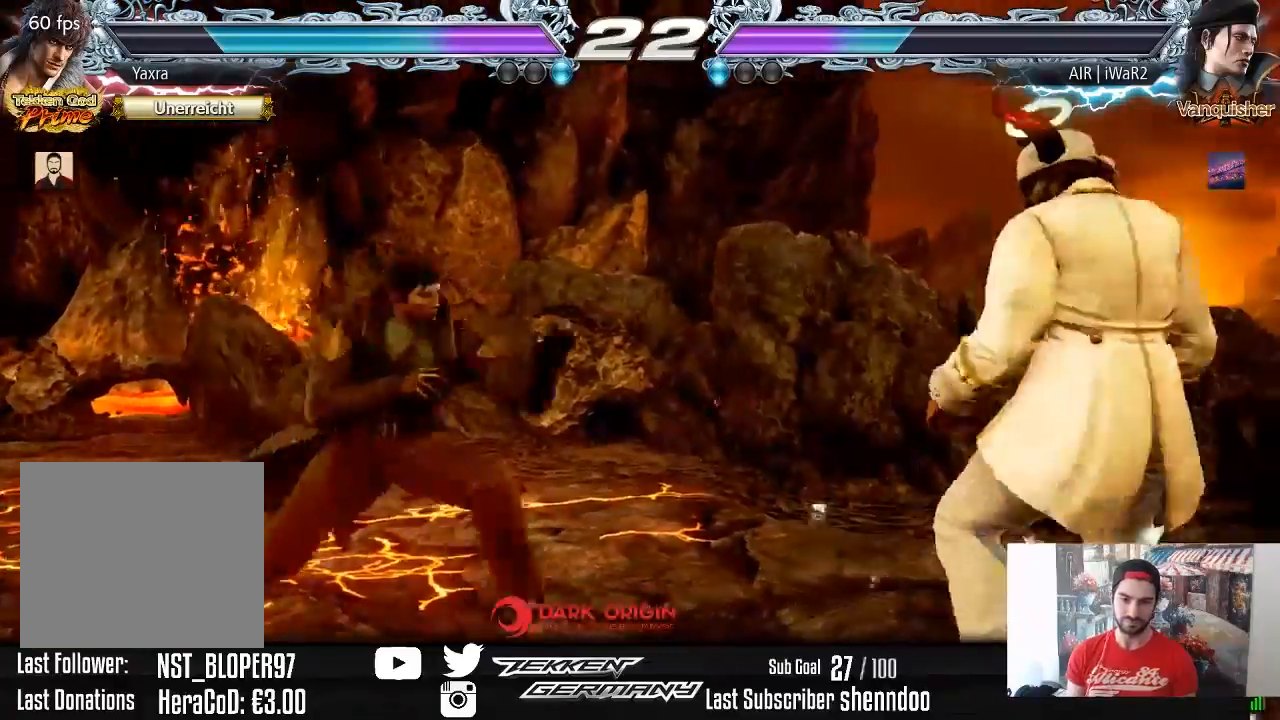
{"buttons": [], "right_stick": "center", "events": [[100, "DPAD_RIGHT", "up"], [133, "DPAD_LEFT", "down"], [150, "DPAD_UP", "down"], [183, "CIRCLE", "down"], [183, "DPAD_UP", "up"], [200, "DPAD_UP", "down"], [283, "CIRCLE", "up"], [283, "DPAD_UP", "up"], [300, "DPAD_LEFT", "up"]]}
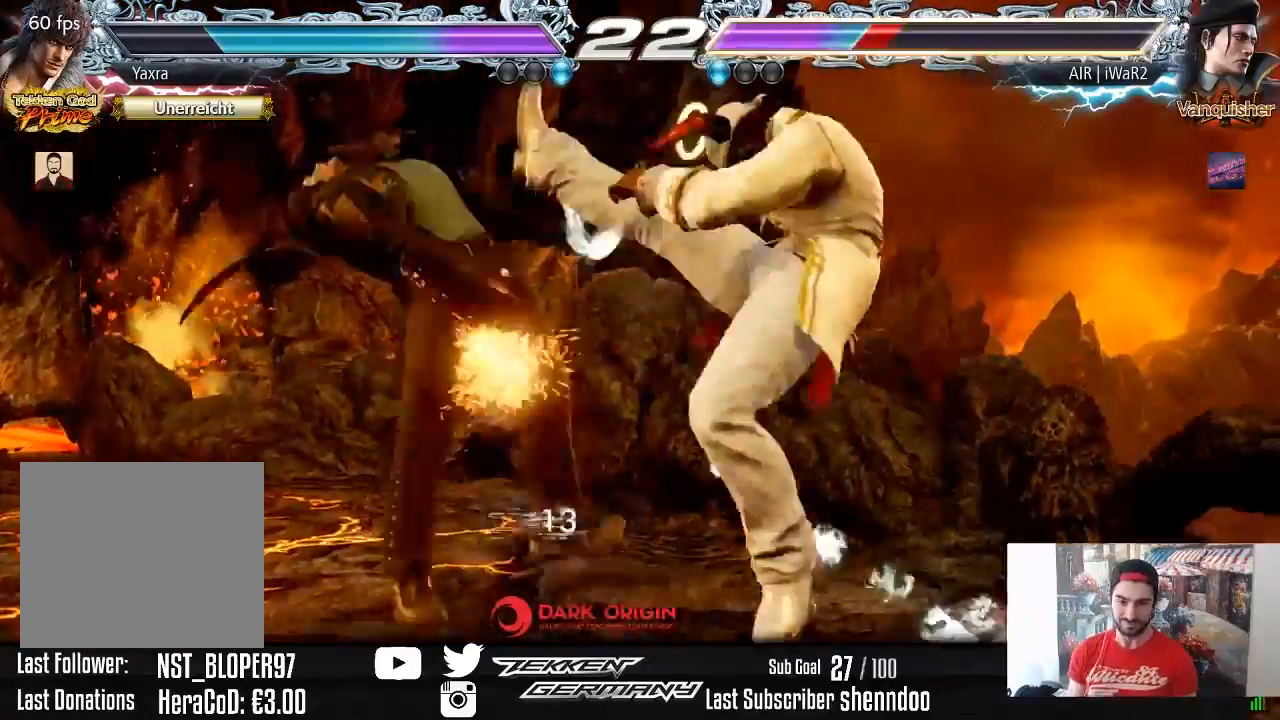
{"buttons": [], "right_stick": "center", "events": [[300, "DPAD_DOWN", "down"], [300, "DPAD_RIGHT", "down"], [350, "TRIANGLE", "down"], [467, "DPAD_DOWN", "up"], [467, "TRIANGLE", "up"], [483, "DPAD_RIGHT", "up"]]}
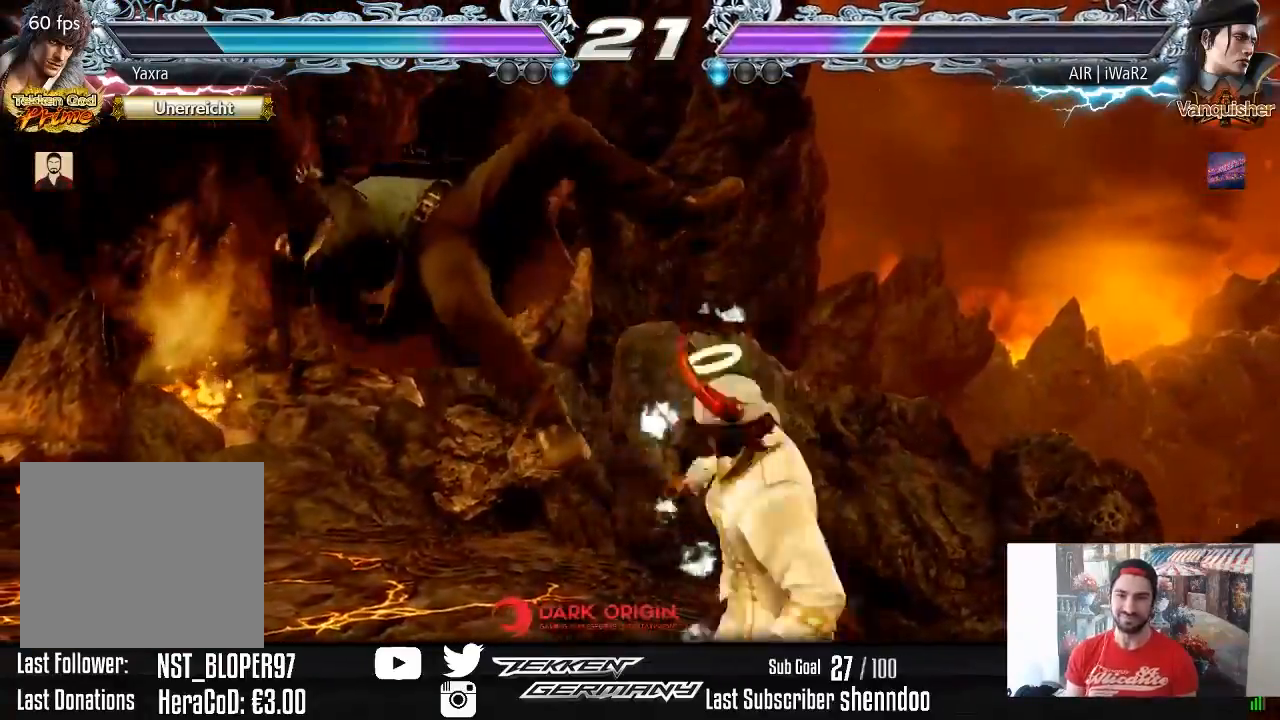
{"buttons": [], "right_stick": "center", "events": []}
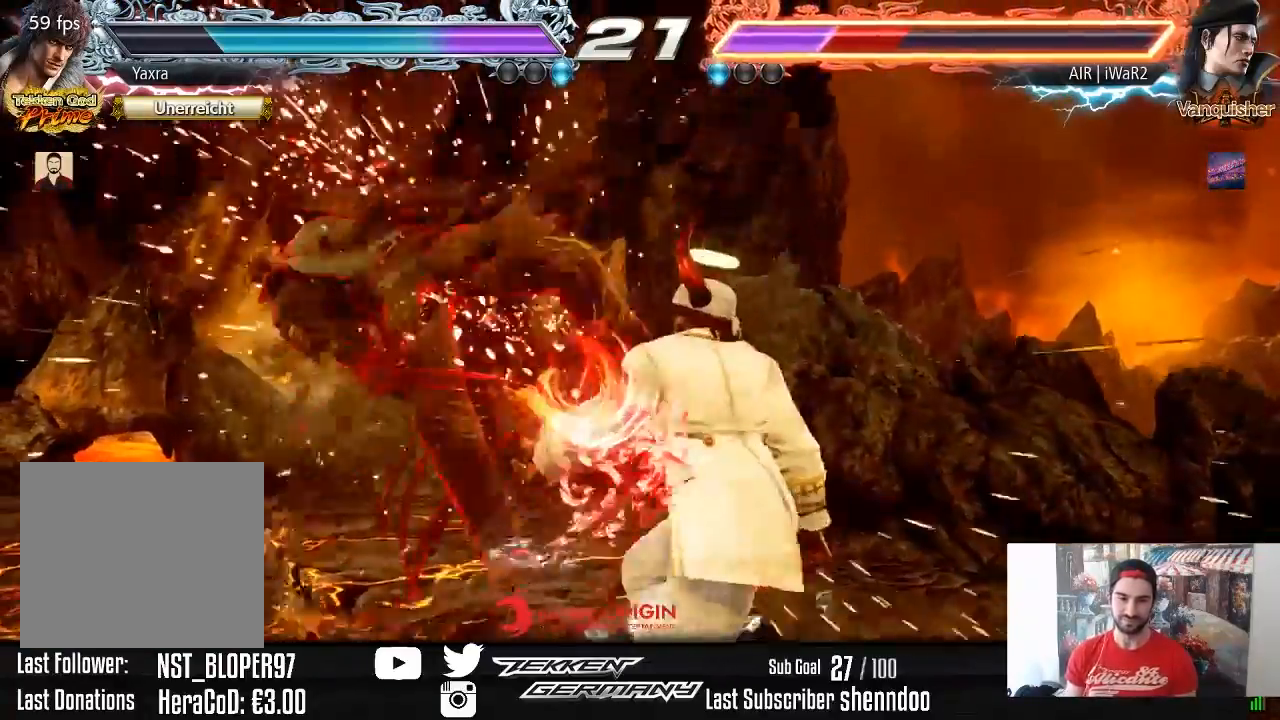
{"buttons": ["DPAD_LEFT"], "right_stick": "center", "events": [[150, "DPAD_LEFT", "down"], [167, "DPAD_DOWN", "down"], [233, "SQUARE", "down"], [300, "DPAD_DOWN", "up"], [350, "SQUARE", "up"]]}
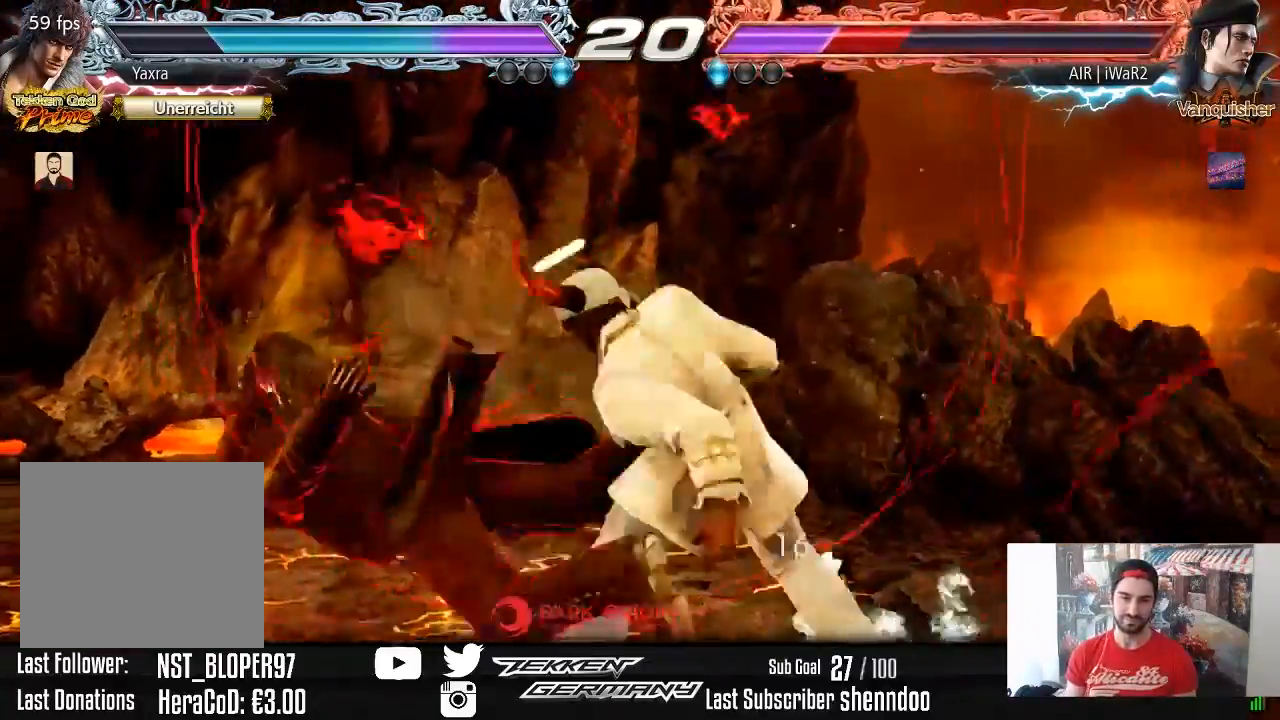
{"buttons": [], "right_stick": "center", "events": [[217, "DPAD_DOWN", "down"], [267, "SQUARE", "down"], [367, "DPAD_DOWN", "up"], [367, "SQUARE", "up"], [383, "DPAD_LEFT", "up"]]}
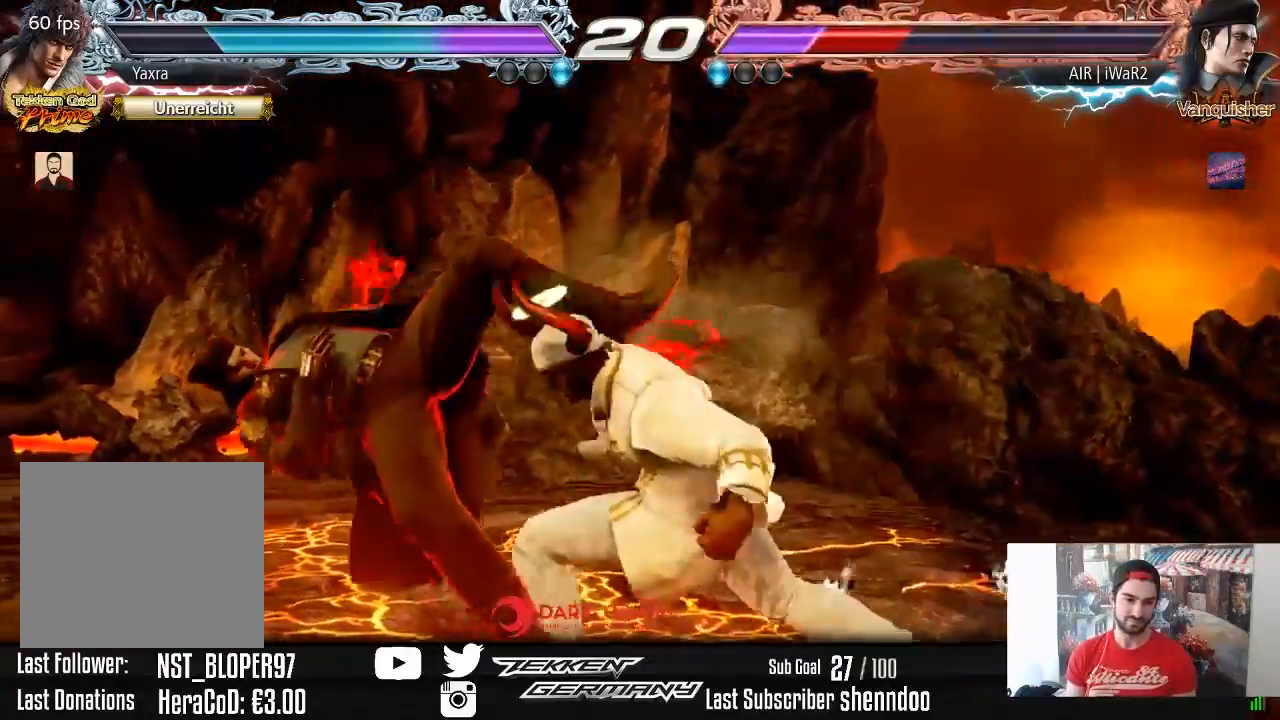
{"buttons": ["TRIANGLE", "DPAD_DOWN", "DPAD_LEFT"], "right_stick": "center", "events": [[350, "DPAD_LEFT", "down"], [367, "DPAD_DOWN", "down"], [400, "TRIANGLE", "down"]]}
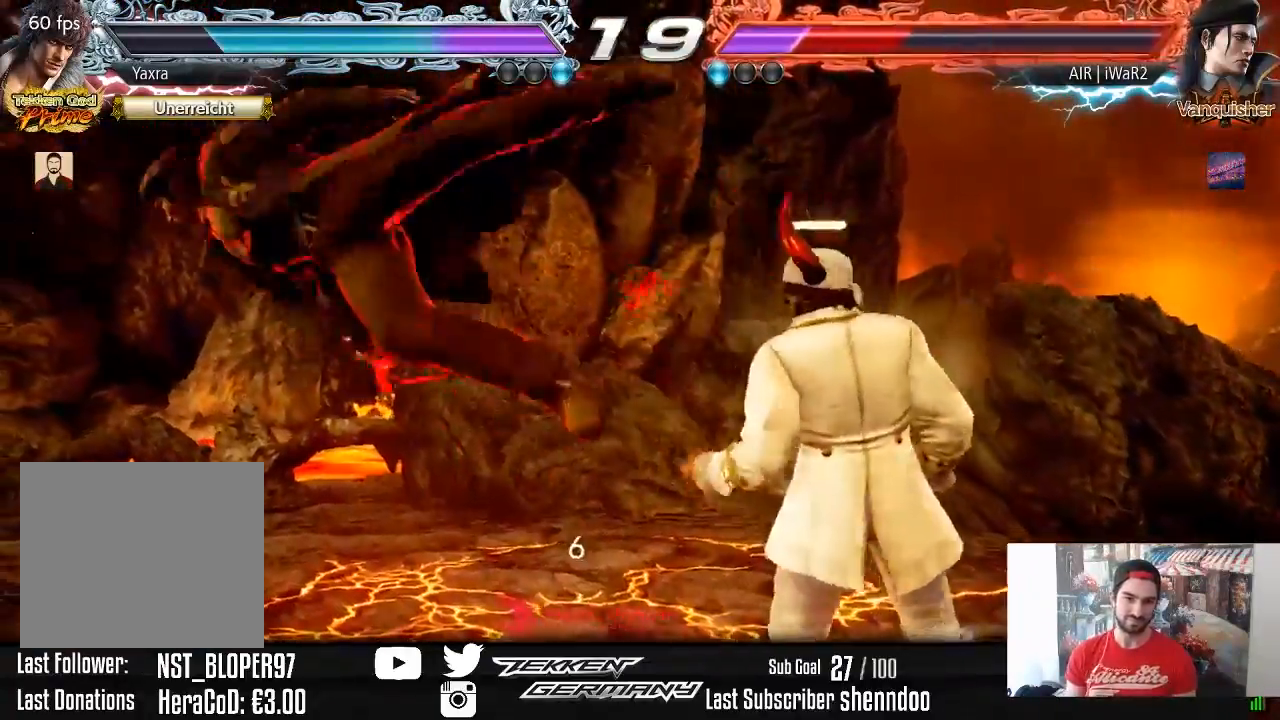
{"buttons": ["TRIANGLE", "DPAD_DOWN", "DPAD_LEFT"], "right_stick": "center", "events": [[17, "TRIANGLE", "up"], [83, "TRIANGLE", "down"], [167, "TRIANGLE", "up"], [250, "TRIANGLE", "down"], [350, "TRIANGLE", "up"], [417, "TRIANGLE", "down"]]}
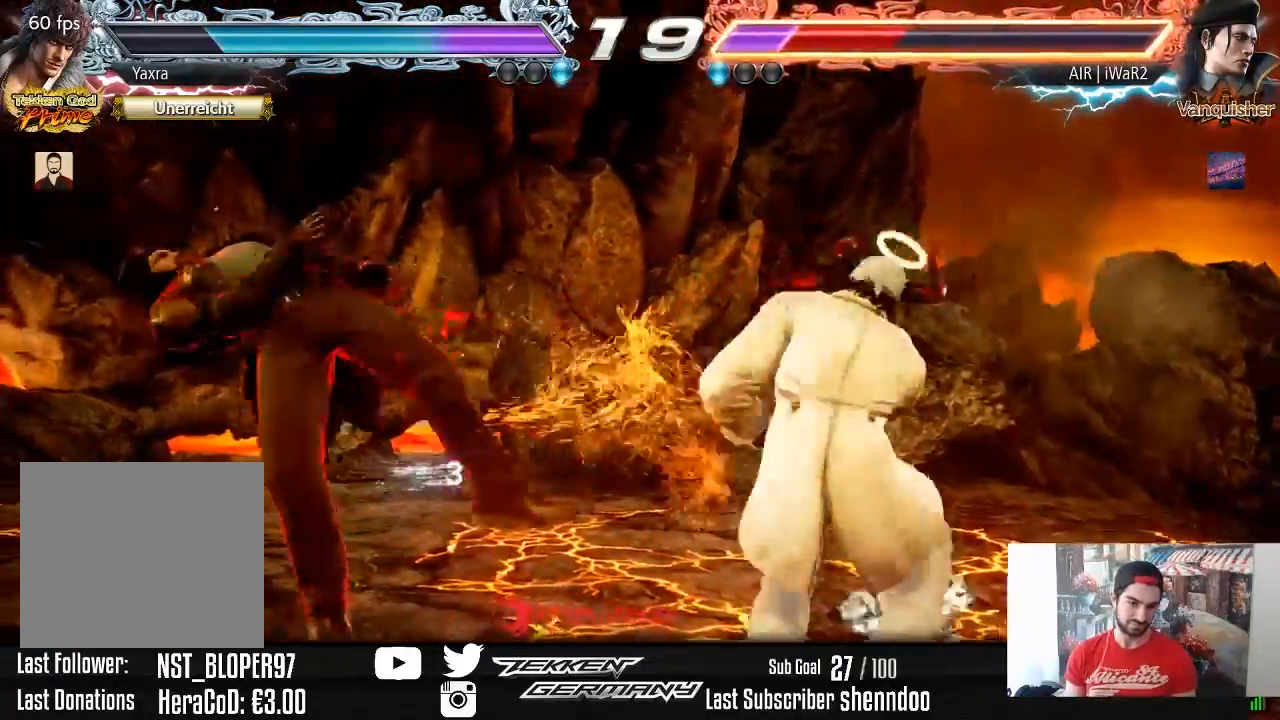
{"buttons": [], "right_stick": "center", "events": [[33, "TRIANGLE", "up"], [100, "TRIANGLE", "down"], [117, "DPAD_DOWN", "up"], [217, "TRIANGLE", "up"], [267, "DPAD_LEFT", "up"]]}
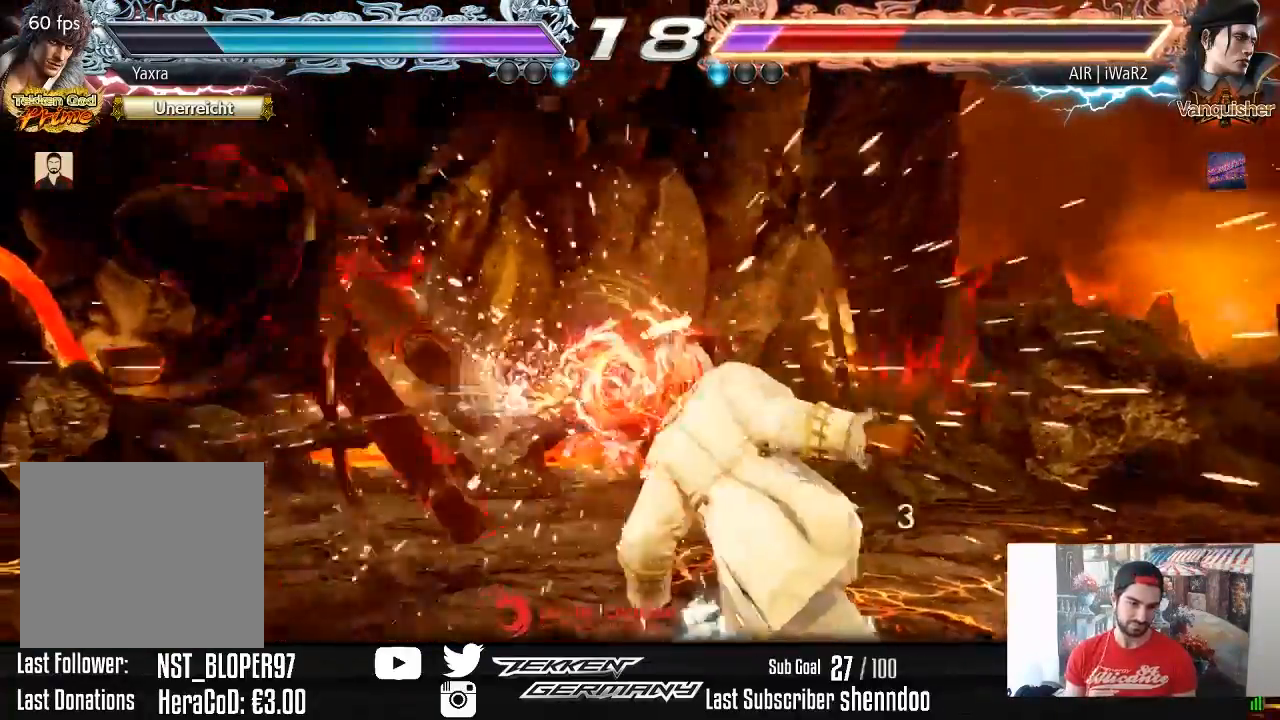
{"buttons": ["DPAD_LEFT"], "right_stick": "center", "events": [[217, "DPAD_LEFT", "down"], [300, "DPAD_LEFT", "up"], [350, "DPAD_LEFT", "down"]]}
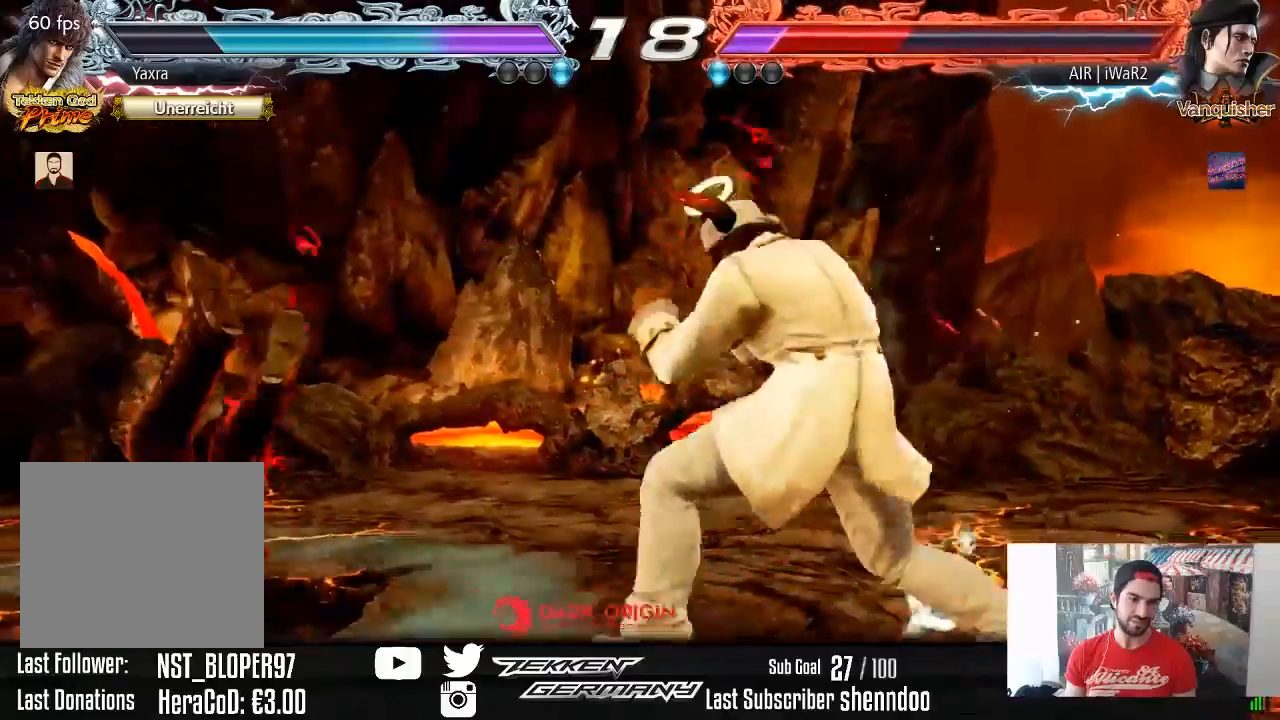
{"buttons": [], "right_stick": "center", "events": [[117, "DPAD_DOWN", "down"], [150, "SQUARE", "down"], [267, "SQUARE", "up"], [283, "DPAD_DOWN", "up"], [283, "DPAD_LEFT", "up"]]}
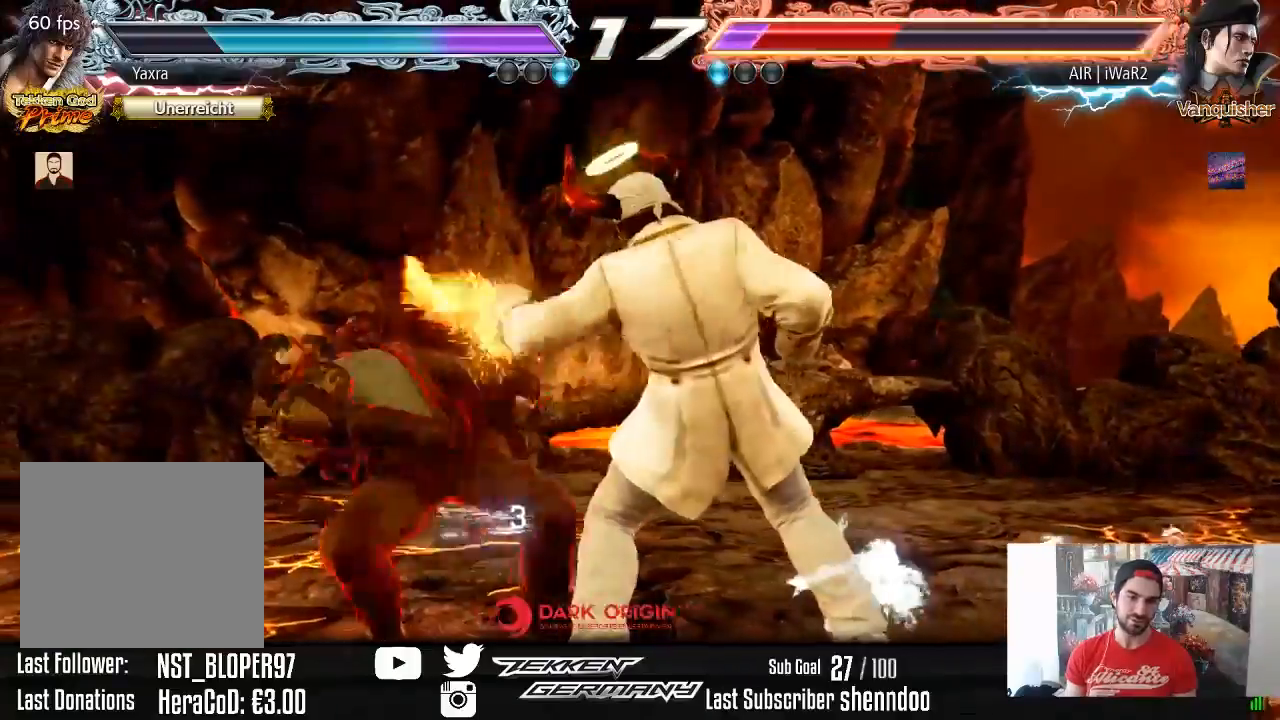
{"buttons": ["TRIANGLE", "DPAD_LEFT"], "right_stick": "center", "events": [[100, "DPAD_LEFT", "down"], [183, "DPAD_LEFT", "up"], [250, "DPAD_LEFT", "down"], [300, "TRIANGLE", "down"], [383, "TRIANGLE", "up"], [433, "TRIANGLE", "down"]]}
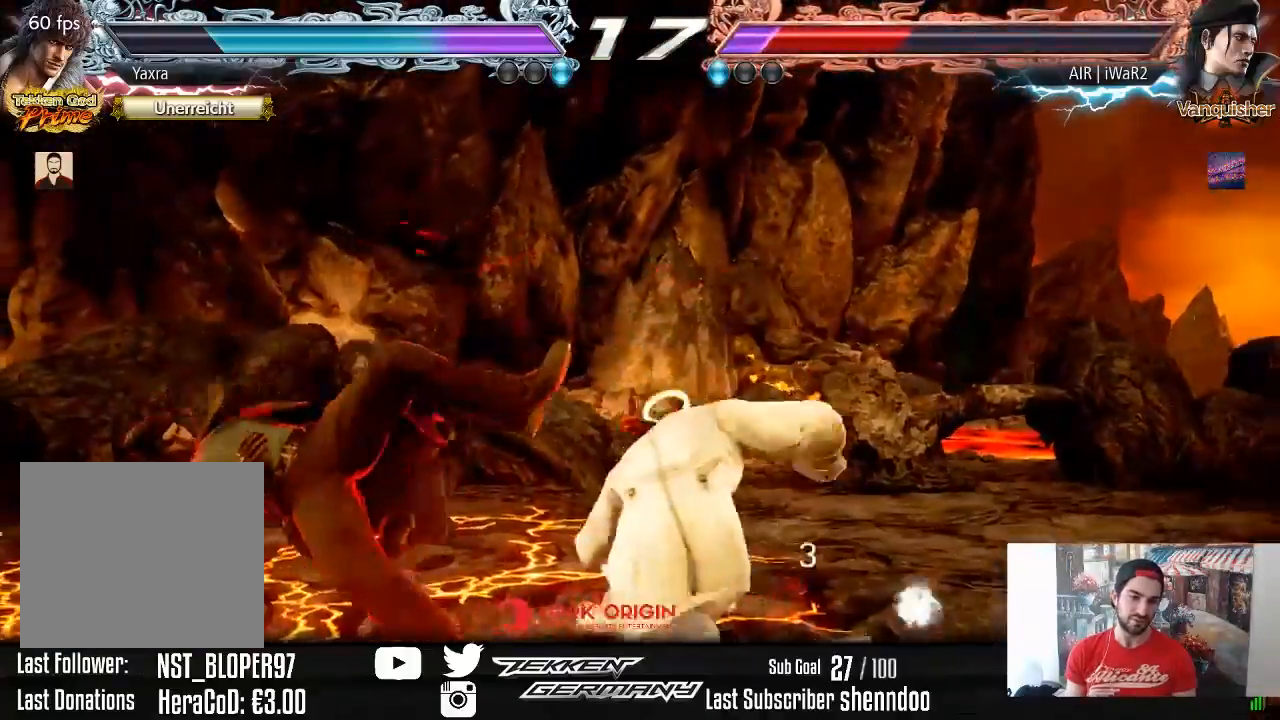
{"buttons": ["DPAD_LEFT"], "right_stick": "center", "events": [[33, "TRIANGLE", "up"], [83, "TRIANGLE", "down"], [183, "TRIANGLE", "up"], [217, "TRIANGLE", "down"], [317, "TRIANGLE", "up"], [383, "TRIANGLE", "down"], [483, "TRIANGLE", "up"]]}
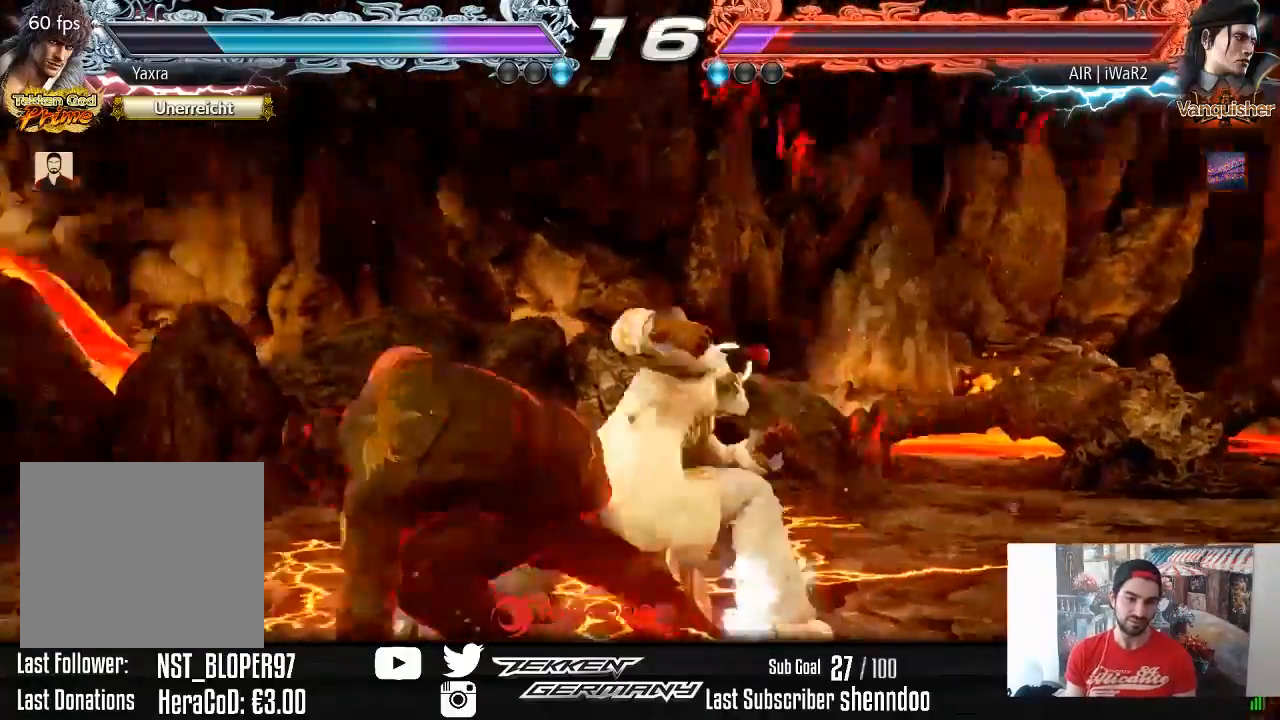
{"buttons": ["DPAD_DOWN", "DPAD_RIGHT"], "right_stick": "center", "events": [[67, "DPAD_LEFT", "up"], [133, "DPAD_RIGHT", "down"], [450, "DPAD_DOWN", "down"]]}
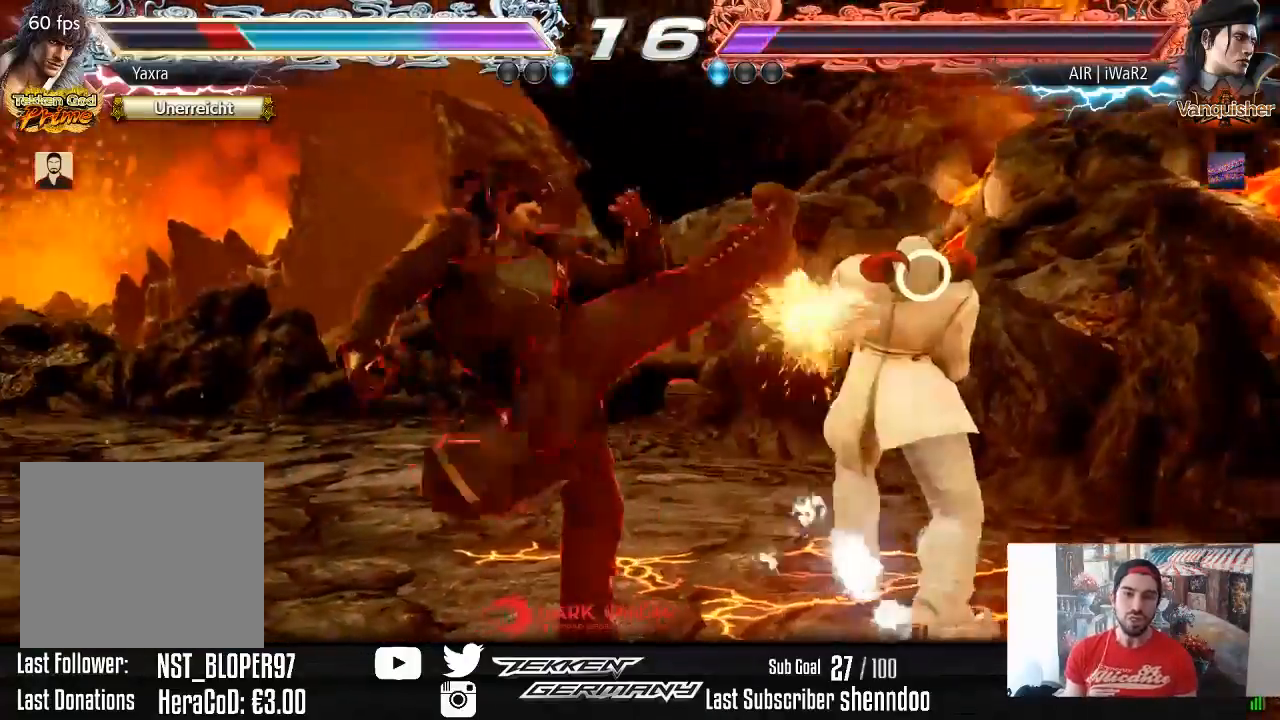
{"buttons": ["DPAD_RIGHT"], "right_stick": "center", "events": [[83, "CROSS", "down"], [183, "CROSS", "up"], [233, "DPAD_DOWN", "up"]]}
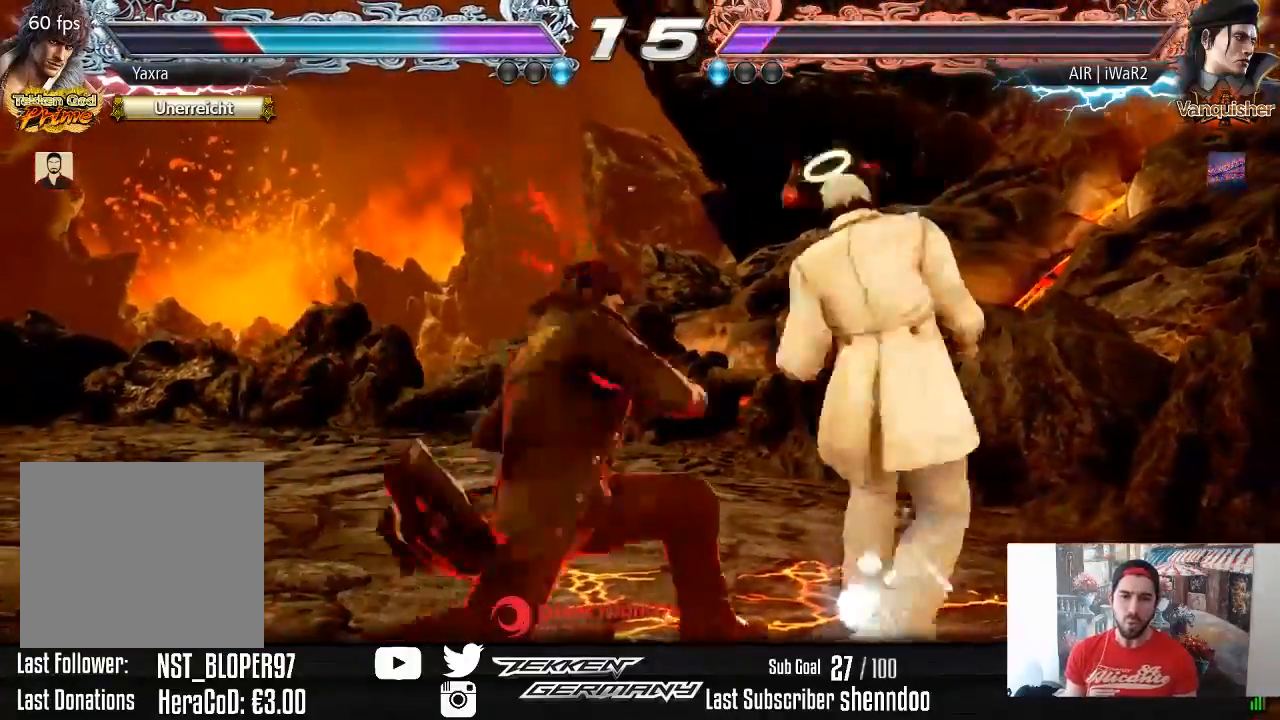
{"buttons": ["DPAD_DOWN"], "right_stick": "center", "events": [[350, "DPAD_RIGHT", "up"], [450, "DPAD_DOWN", "down"]]}
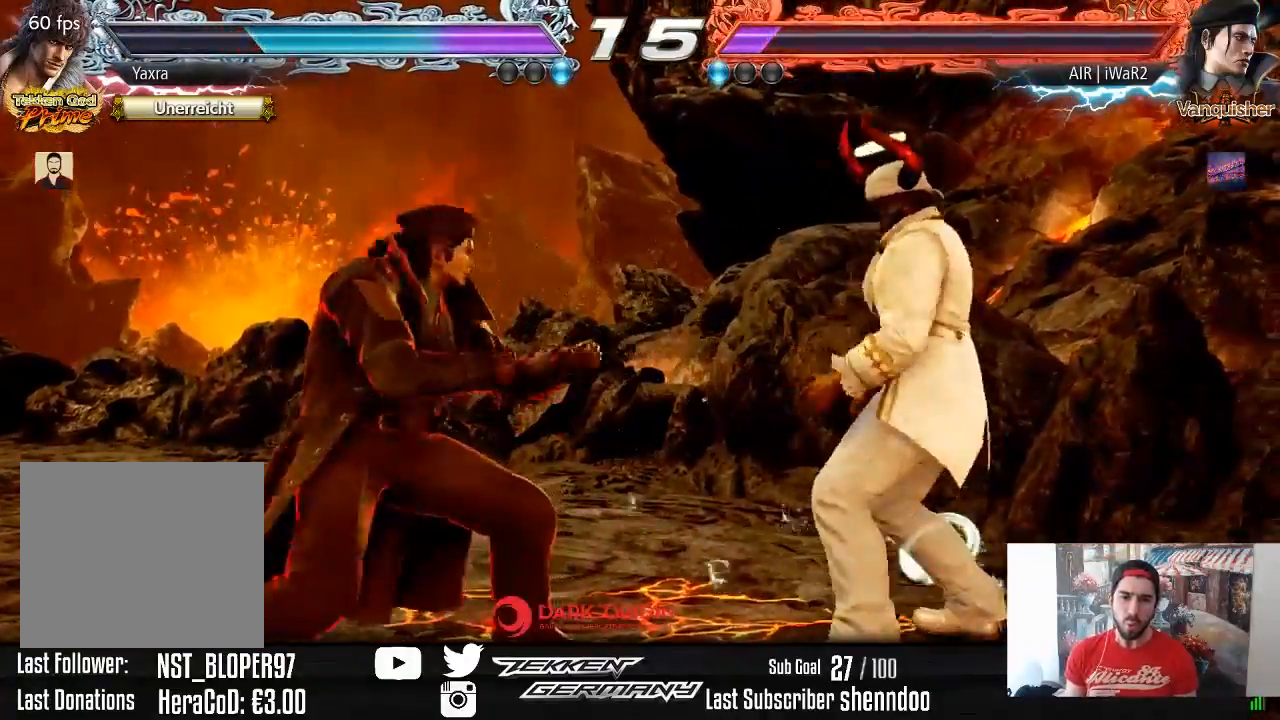
{"buttons": ["DPAD_RIGHT"], "right_stick": "center", "events": [[17, "DPAD_DOWN", "up"], [117, "DPAD_DOWN", "down"], [300, "DPAD_DOWN", "up"], [467, "DPAD_RIGHT", "down"]]}
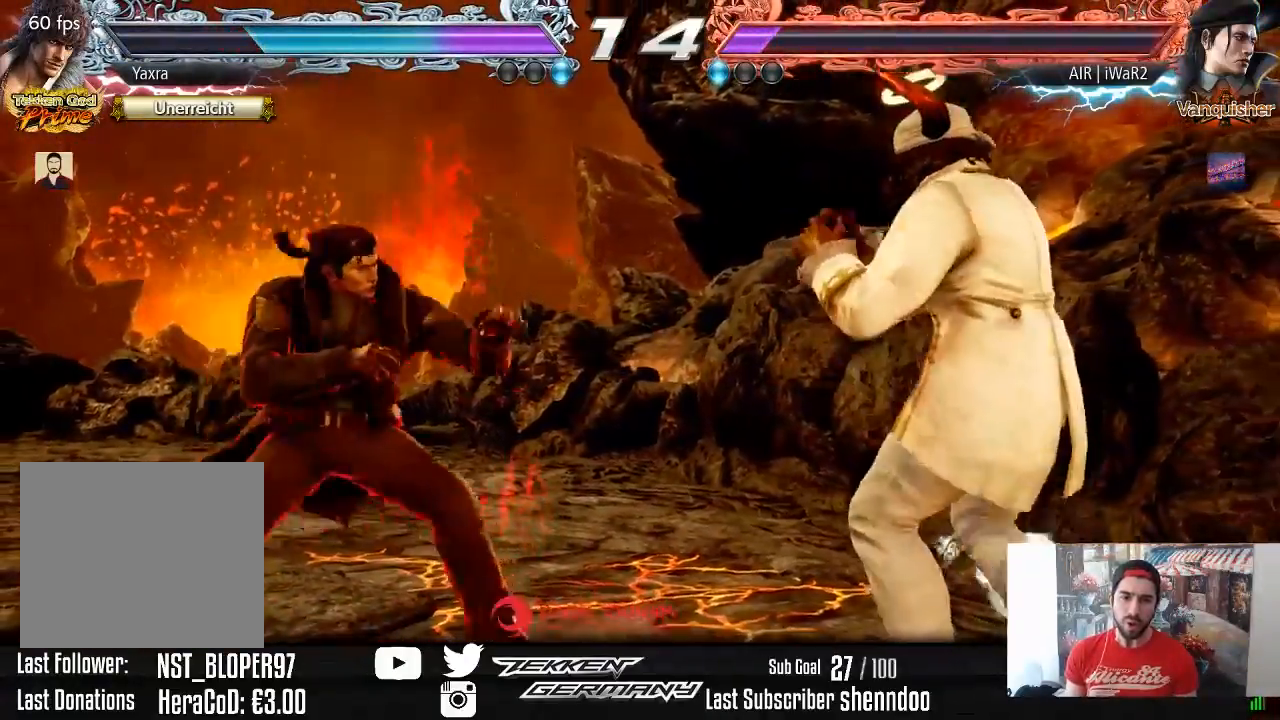
{"buttons": ["DPAD_RIGHT"], "right_stick": "center", "events": [[67, "DPAD_RIGHT", "up"], [117, "DPAD_RIGHT", "down"]]}
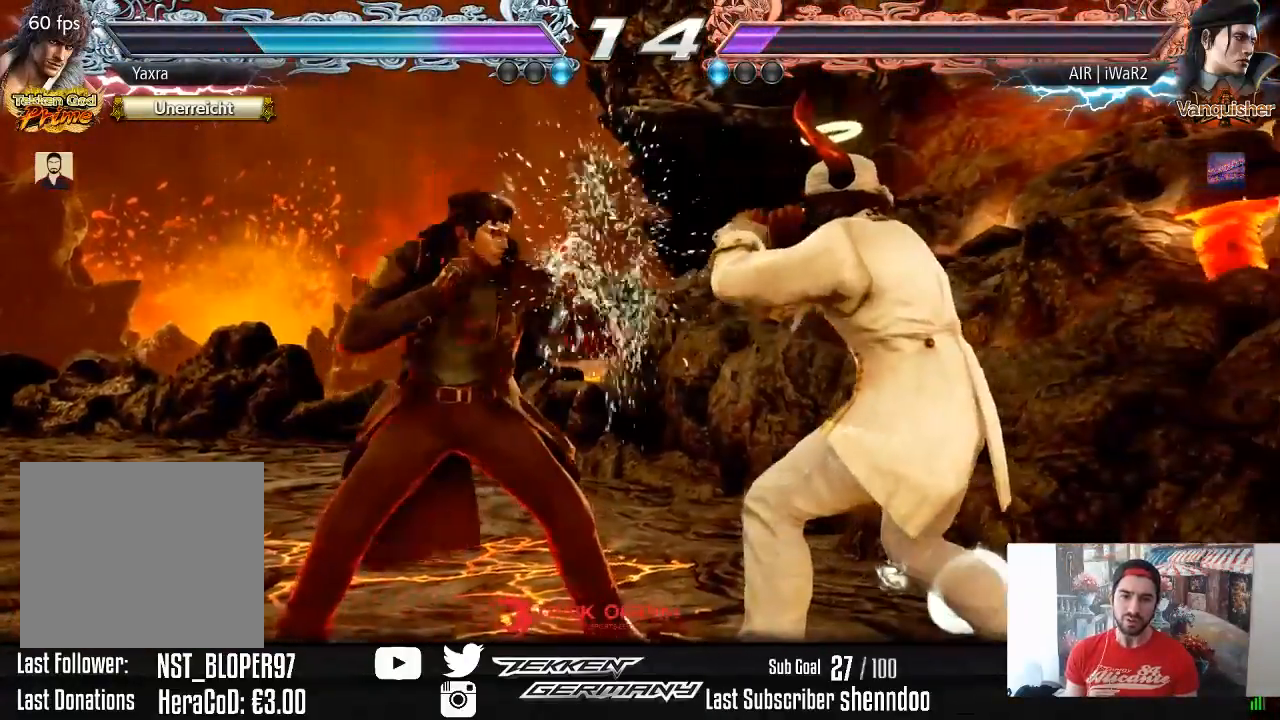
{"buttons": [], "right_stick": "center", "events": [[250, "DPAD_RIGHT", "up"], [333, "DPAD_RIGHT", "down"], [500, "DPAD_RIGHT", "up"]]}
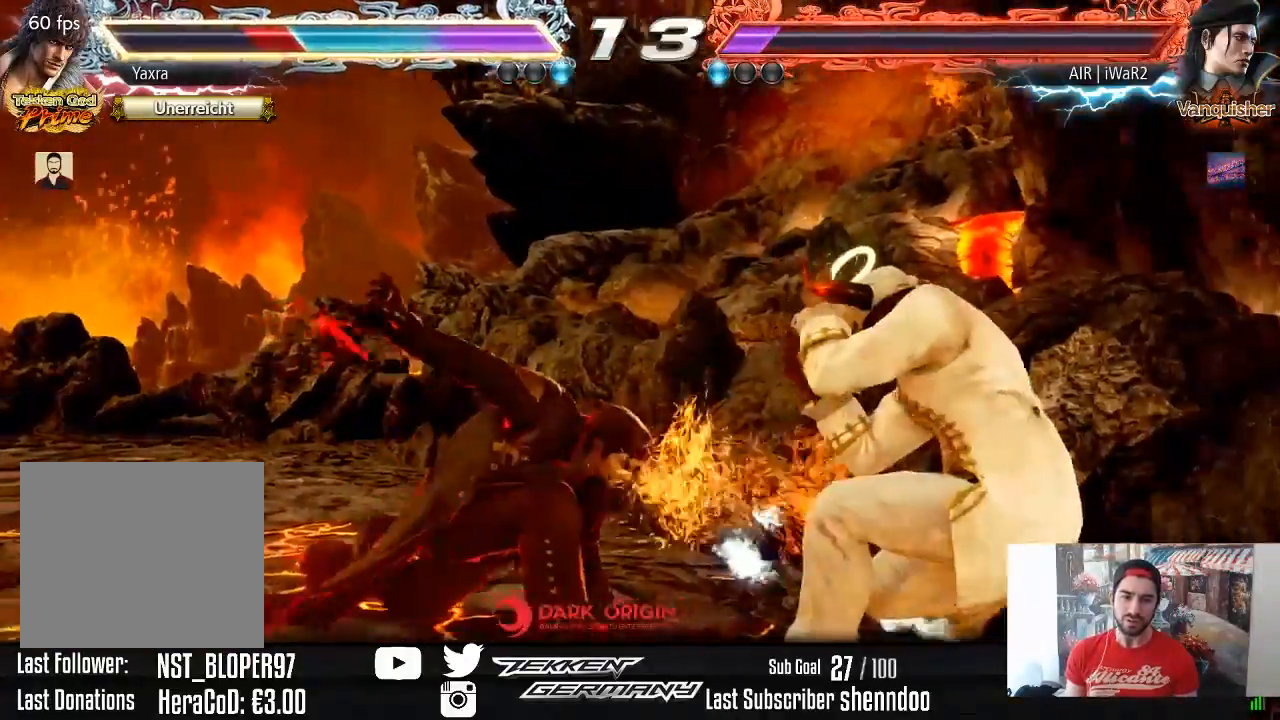
{"buttons": ["CROSS", "DPAD_DOWN", "DPAD_LEFT"], "right_stick": "center", "events": [[233, "DPAD_DOWN", "down"], [283, "DPAD_DOWN", "up"], [467, "DPAD_DOWN", "down"], [467, "DPAD_LEFT", "down"], [500, "CROSS", "down"]]}
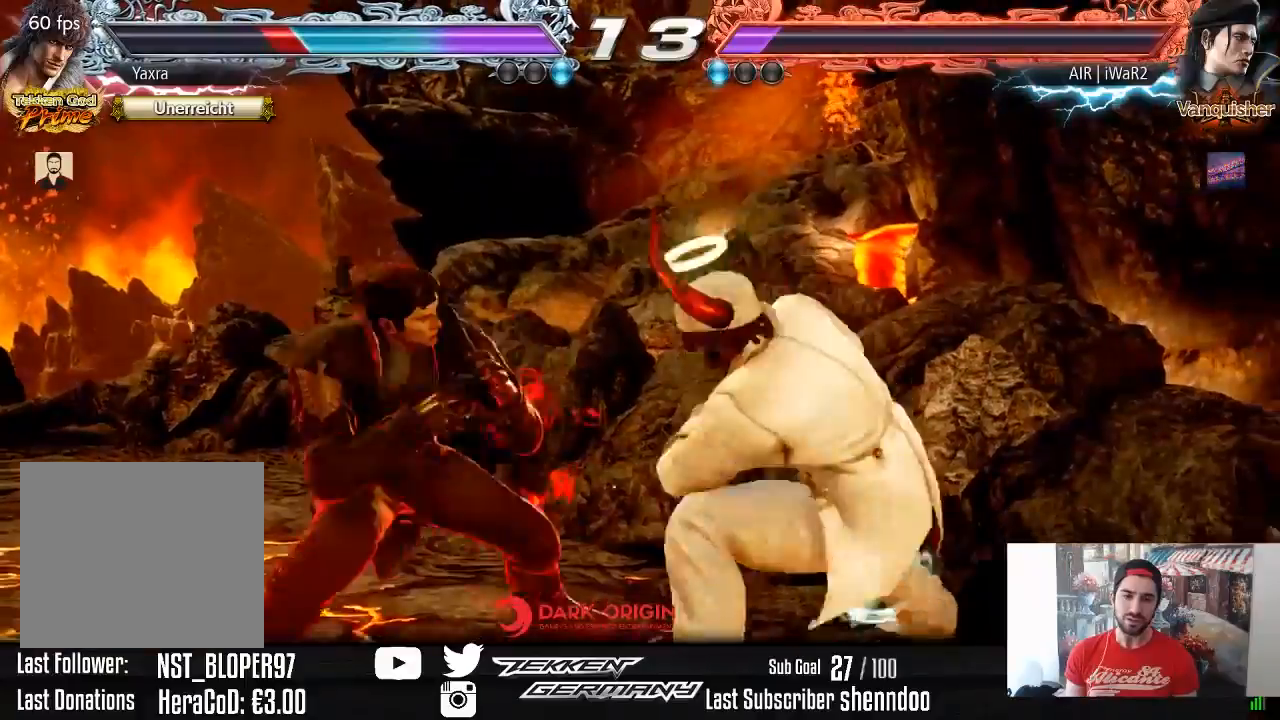
{"buttons": [], "right_stick": "center", "events": [[83, "CROSS", "up"], [167, "TRIANGLE", "down"], [250, "DPAD_DOWN", "up"], [250, "DPAD_LEFT", "up"], [283, "TRIANGLE", "up"]]}
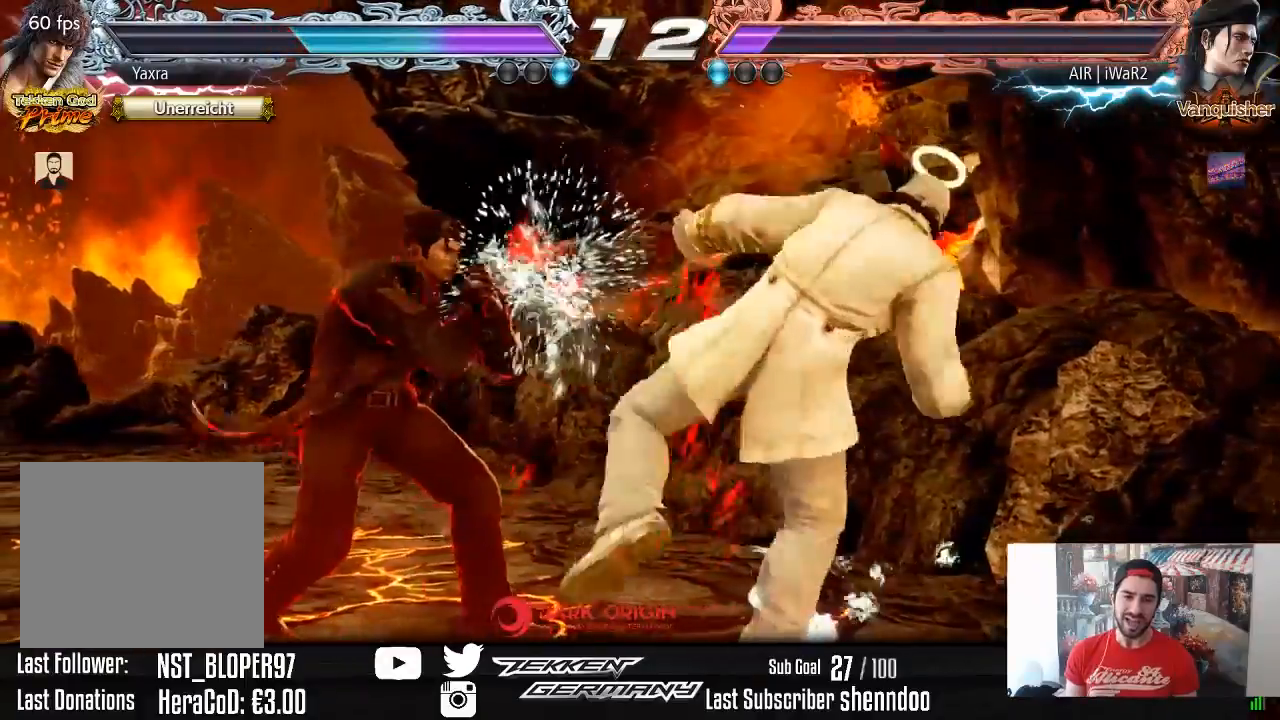
{"buttons": ["DPAD_DOWN"], "right_stick": "center", "events": [[450, "DPAD_RIGHT", "down"], [467, "DPAD_DOWN", "down"], [500, "DPAD_RIGHT", "up"]]}
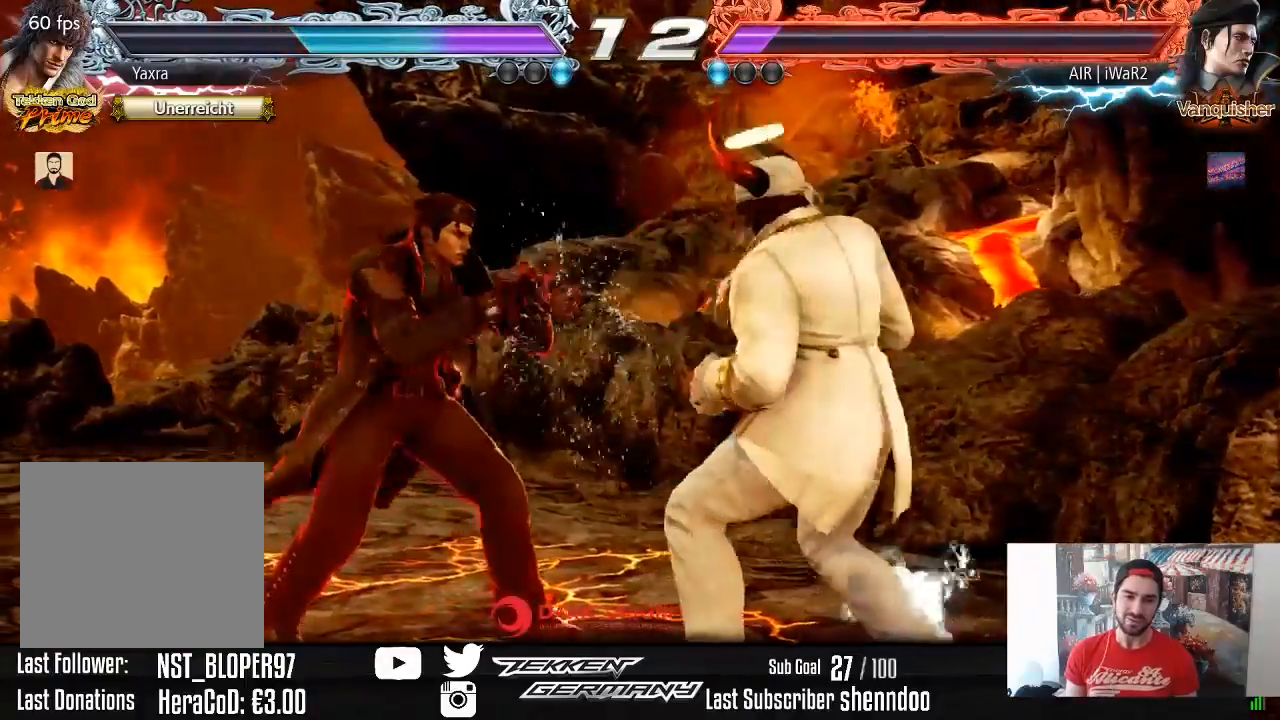
{"buttons": ["DPAD_RIGHT"], "right_stick": "center", "events": [[50, "DPAD_DOWN", "up"], [200, "DPAD_RIGHT", "down"], [367, "DPAD_RIGHT", "up"], [417, "DPAD_RIGHT", "down"]]}
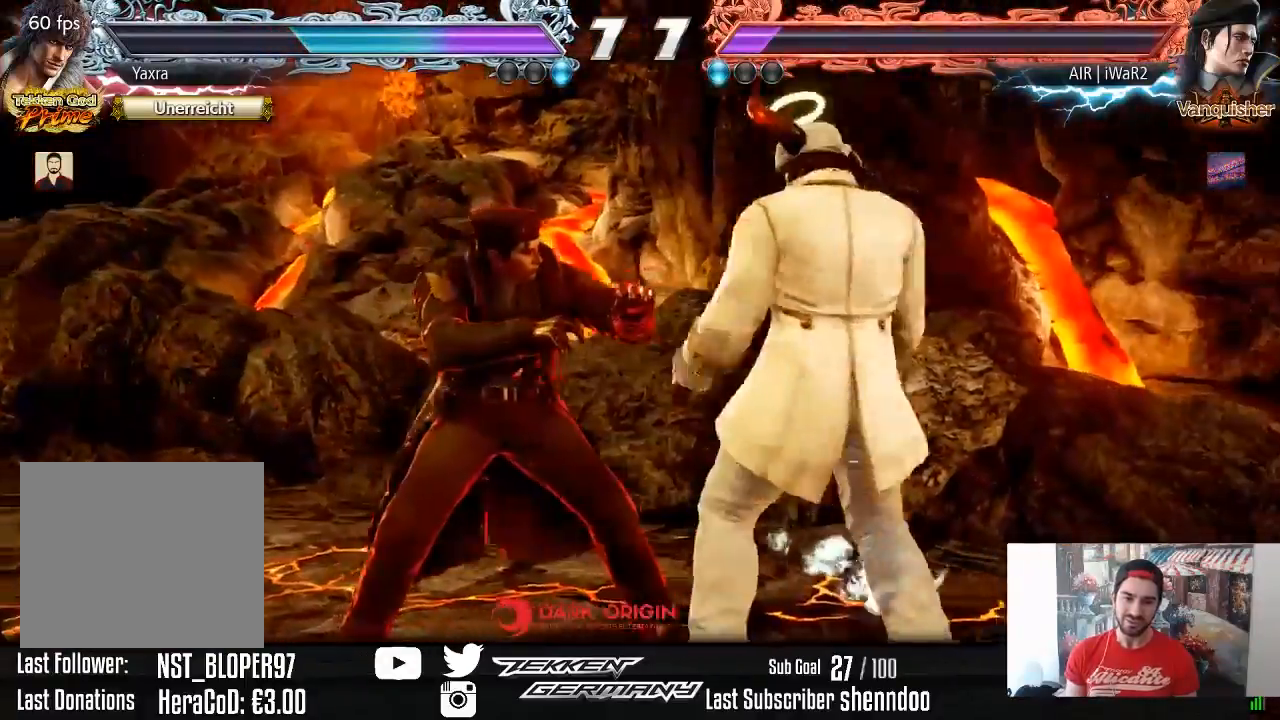
{"buttons": ["DPAD_RIGHT"], "right_stick": "center", "events": [[167, "DPAD_DOWN", "down"], [250, "DPAD_DOWN", "up"], [283, "DPAD_RIGHT", "up"], [317, "DPAD_RIGHT", "down"]]}
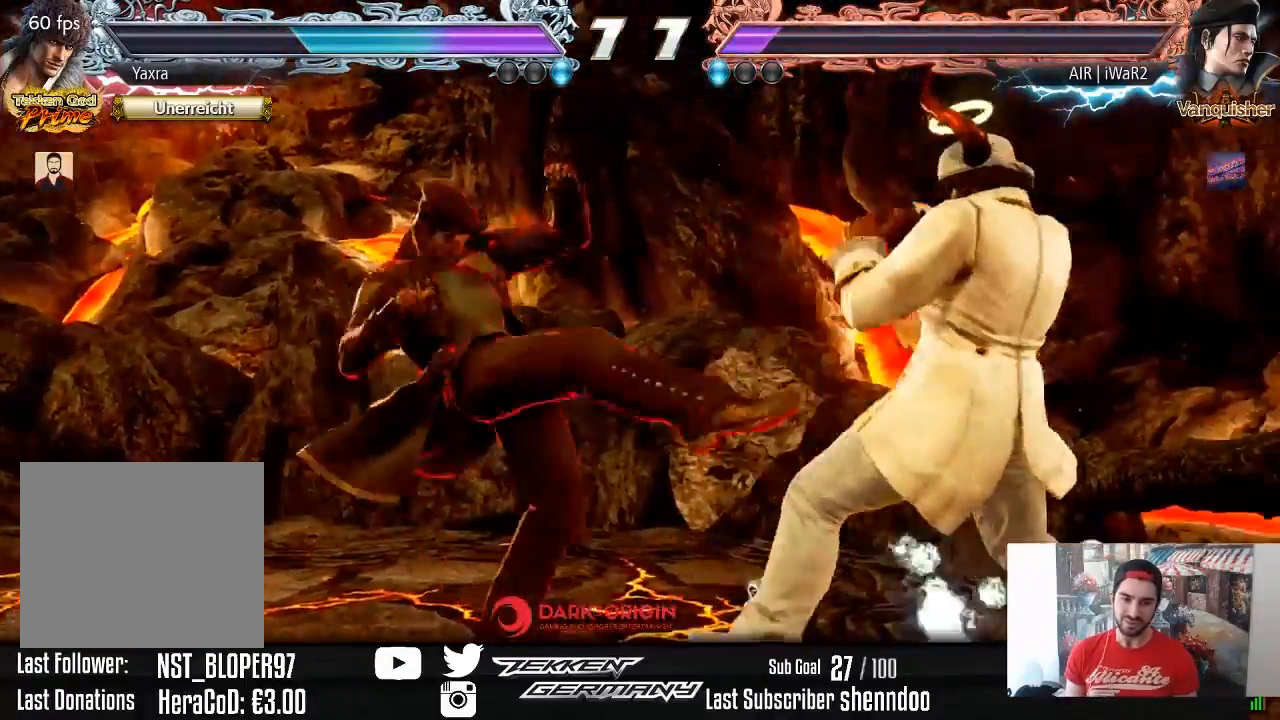
{"buttons": [], "right_stick": "center", "events": [[433, "DPAD_RIGHT", "up"]]}
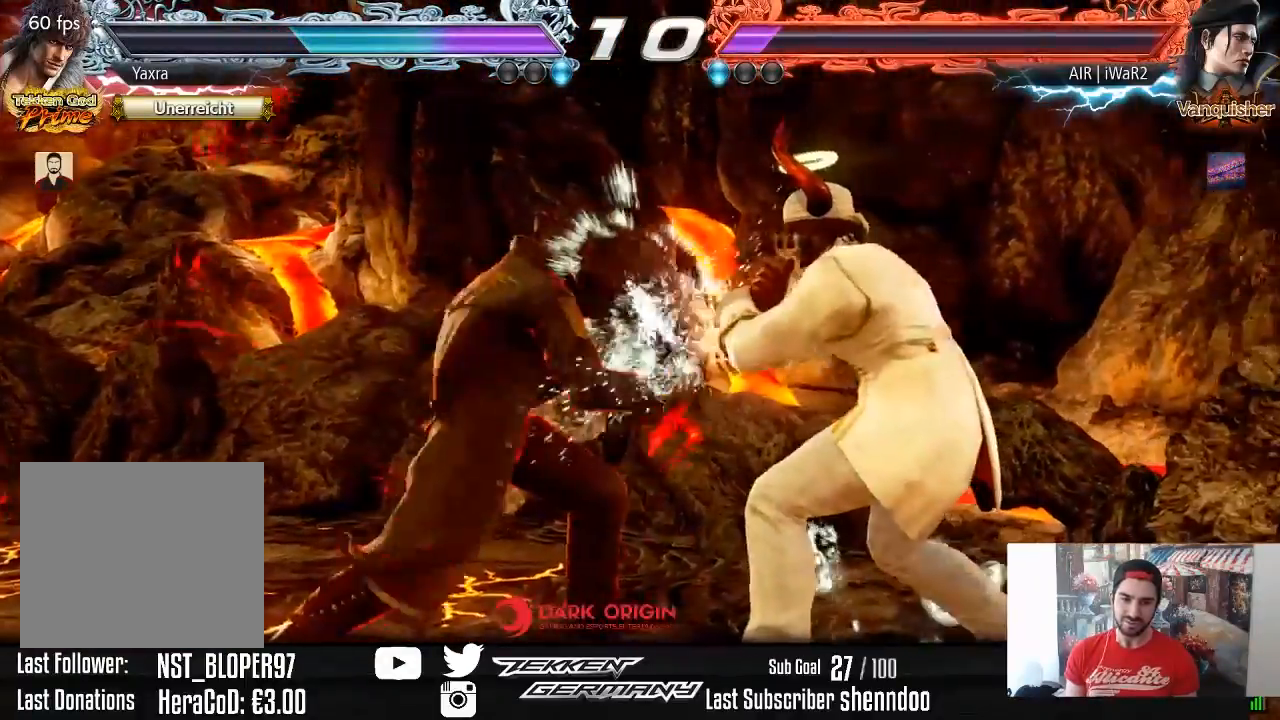
{"buttons": ["TRIANGLE"], "right_stick": "center", "events": [[33, "DPAD_DOWN", "down"], [33, "DPAD_LEFT", "down"], [83, "SQUARE", "down"], [167, "SQUARE", "up"], [217, "TRIANGLE", "down"], [317, "DPAD_DOWN", "up"], [400, "DPAD_LEFT", "up"]]}